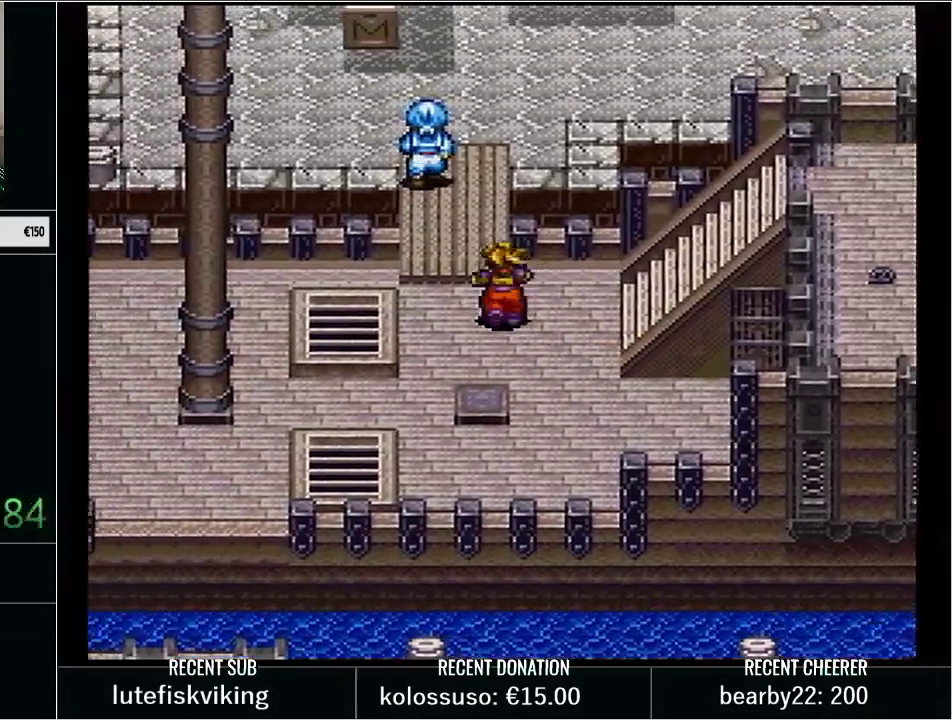
Gameplay with a controller (Nintendo layout); each line is a JSON object with the inputs held at the frame after it. "events" lists button and stick changes between this image and that frame as [ms after this image, input, new state], when the widget could be followed in between. Not read: L3 R3.
{"buttons": ["DPAD_RIGHT"], "events": [[67, "DPAD_UP", "up"], [167, "X", "down"], [317, "X", "up"], [483, "DPAD_RIGHT", "down"]]}
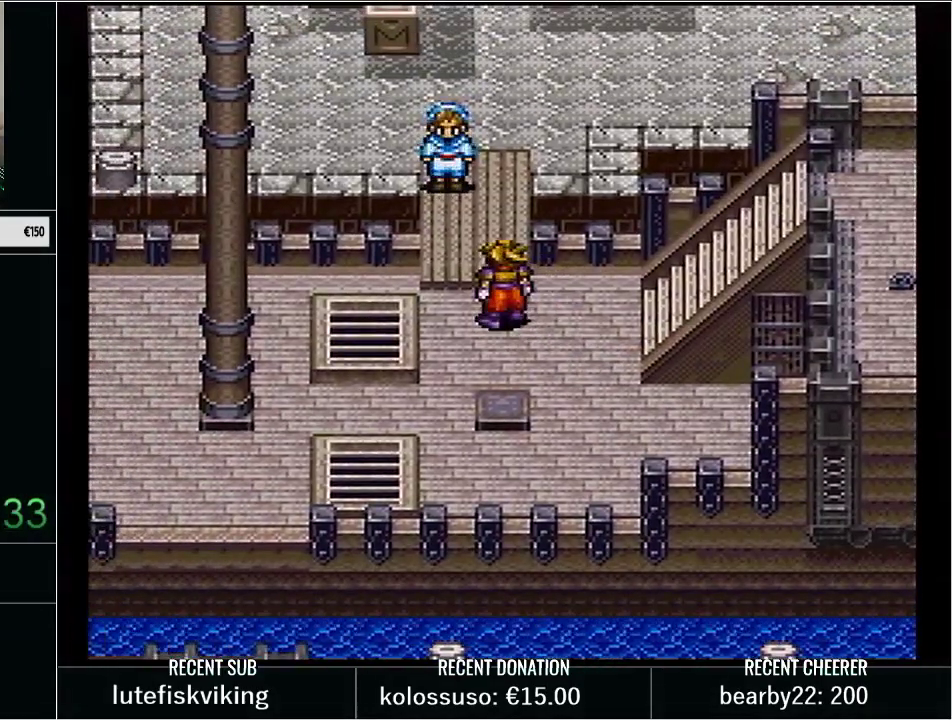
{"buttons": [], "events": [[50, "DPAD_UP", "down"], [67, "DPAD_RIGHT", "up"], [100, "DPAD_UP", "up"], [317, "DPAD_RIGHT", "down"], [417, "DPAD_RIGHT", "up"]]}
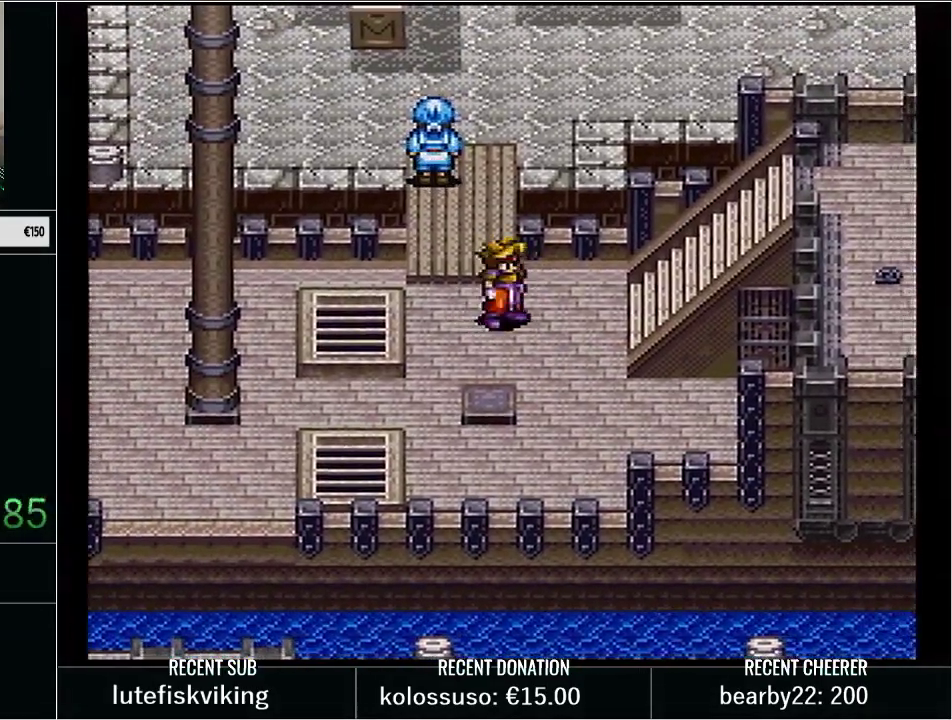
{"buttons": [], "events": [[67, "DPAD_UP", "down"], [167, "DPAD_UP", "up"], [317, "DPAD_UP", "down"], [383, "DPAD_UP", "up"]]}
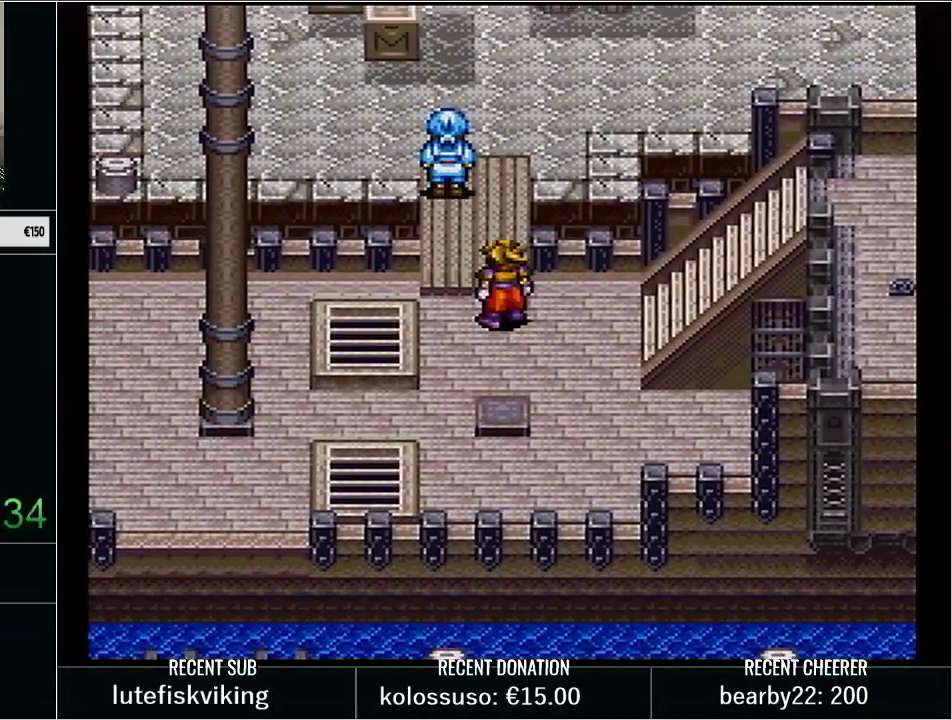
{"buttons": [], "events": [[133, "DPAD_DOWN", "down"], [217, "DPAD_DOWN", "up"], [317, "DPAD_RIGHT", "down"], [450, "DPAD_RIGHT", "up"]]}
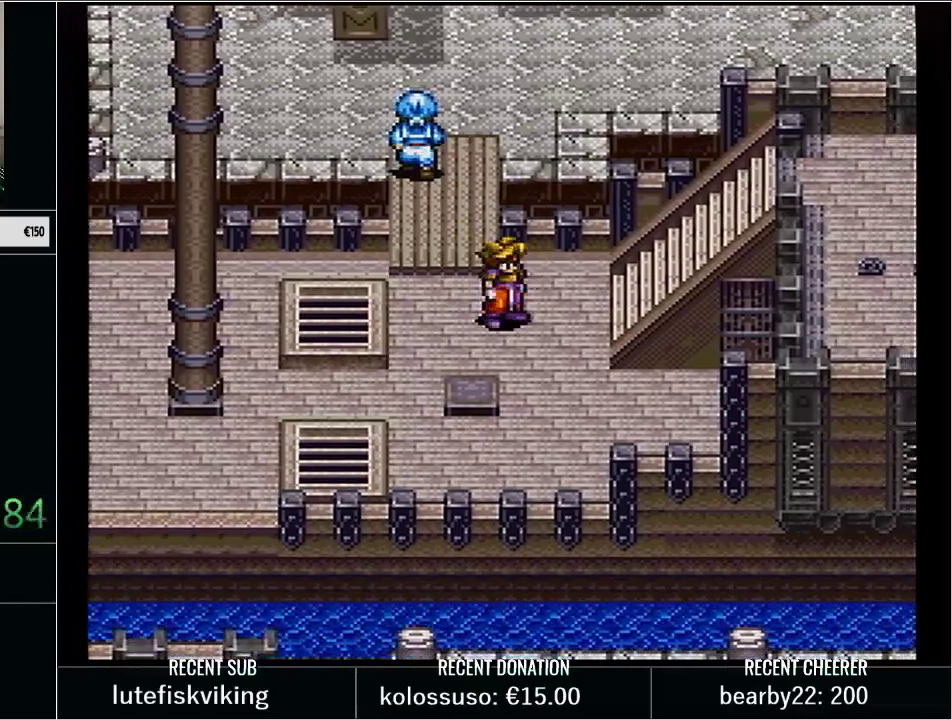
{"buttons": ["START"], "events": [[100, "DPAD_UP", "down"], [217, "DPAD_UP", "up"], [350, "L1", "down"], [450, "START", "down"], [500, "L1", "up"]]}
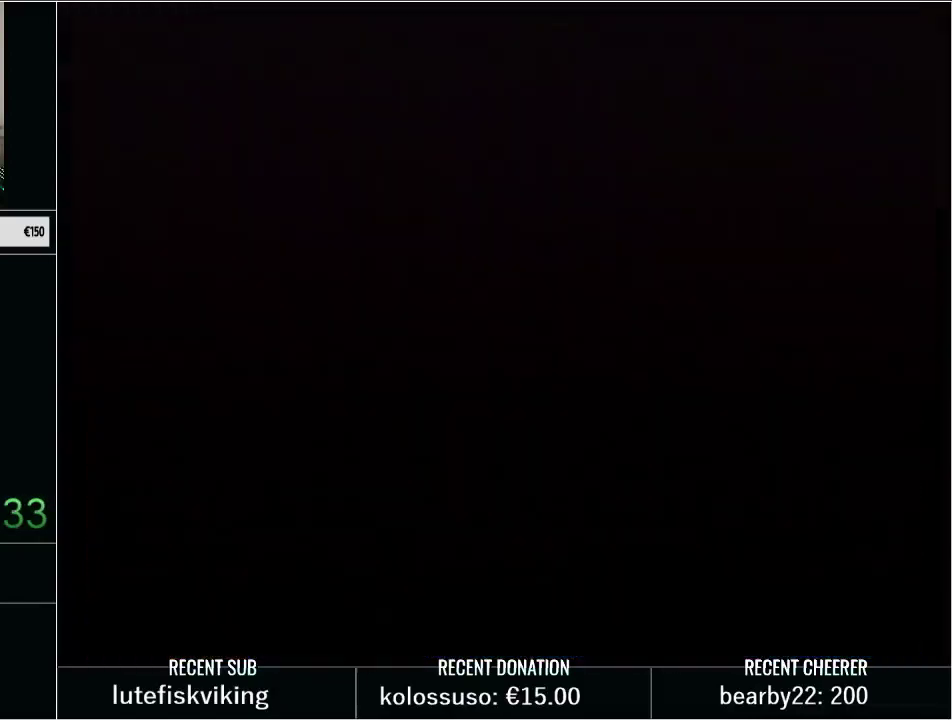
{"buttons": ["Y", "DPAD_UP", "DPAD_LEFT"], "events": [[150, "START", "up"], [217, "Y", "down"], [283, "DPAD_LEFT", "down"], [367, "DPAD_UP", "down"]]}
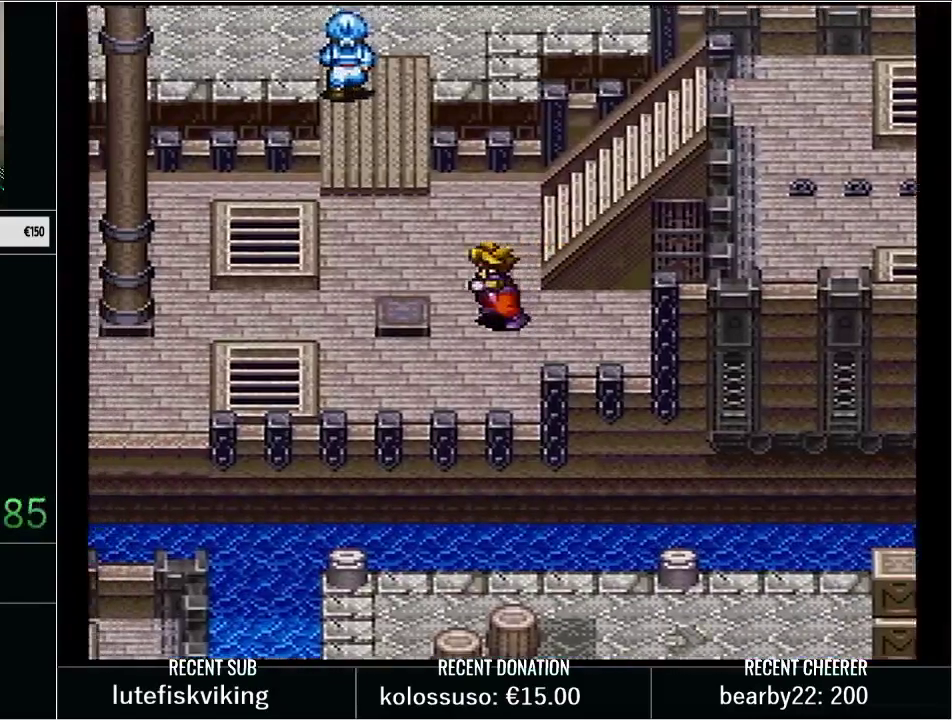
{"buttons": ["Y", "DPAD_UP"], "events": [[167, "DPAD_LEFT", "up"]]}
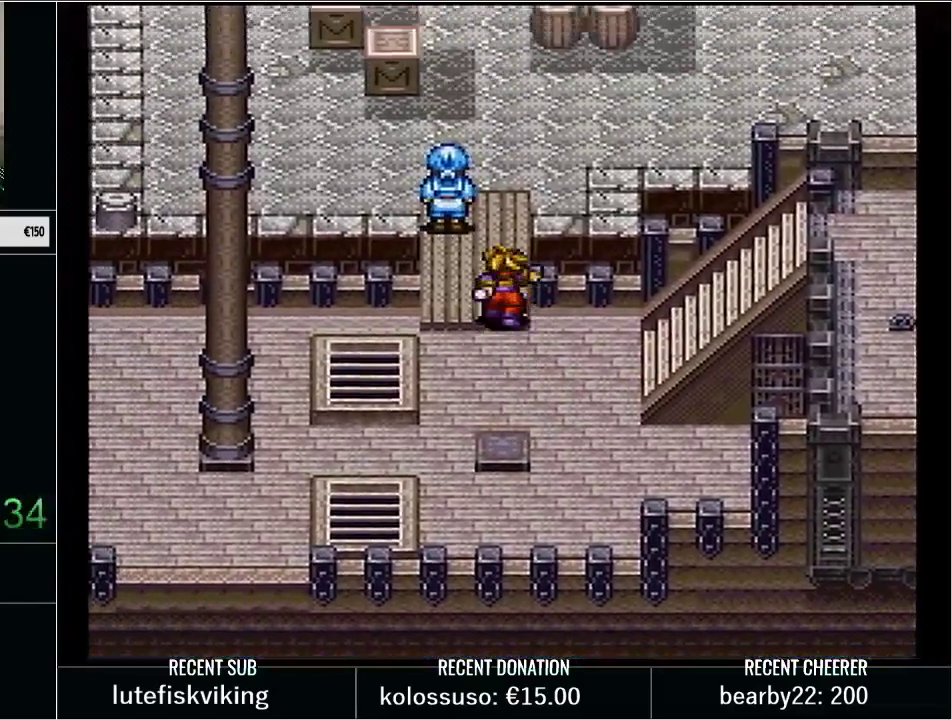
{"buttons": [], "events": [[100, "DPAD_UP", "up"], [133, "Y", "up"]]}
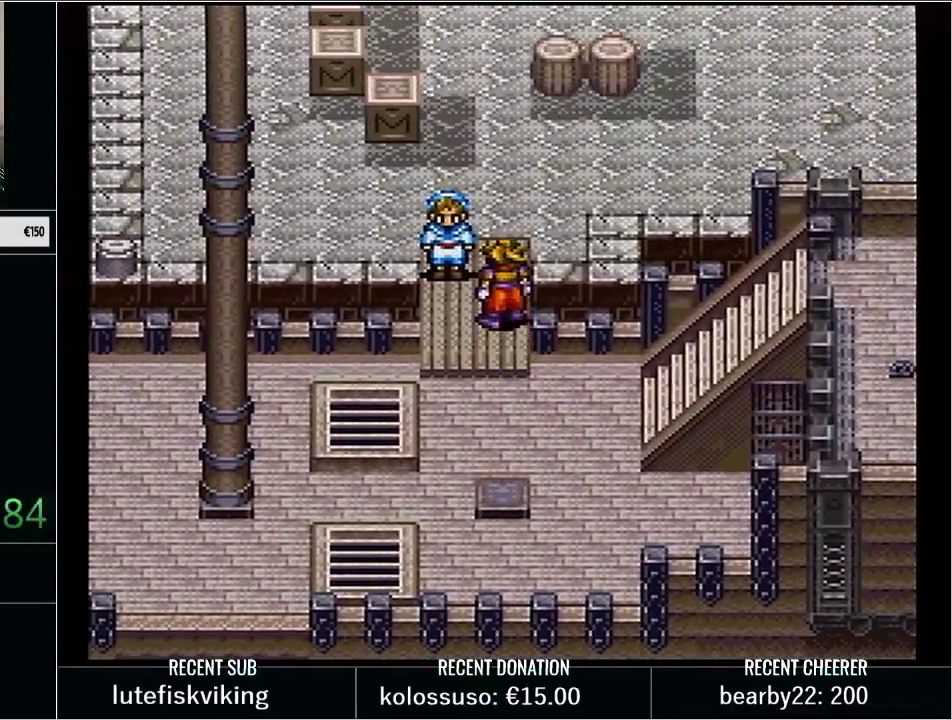
{"buttons": ["DPAD_DOWN"], "events": [[417, "DPAD_DOWN", "down"]]}
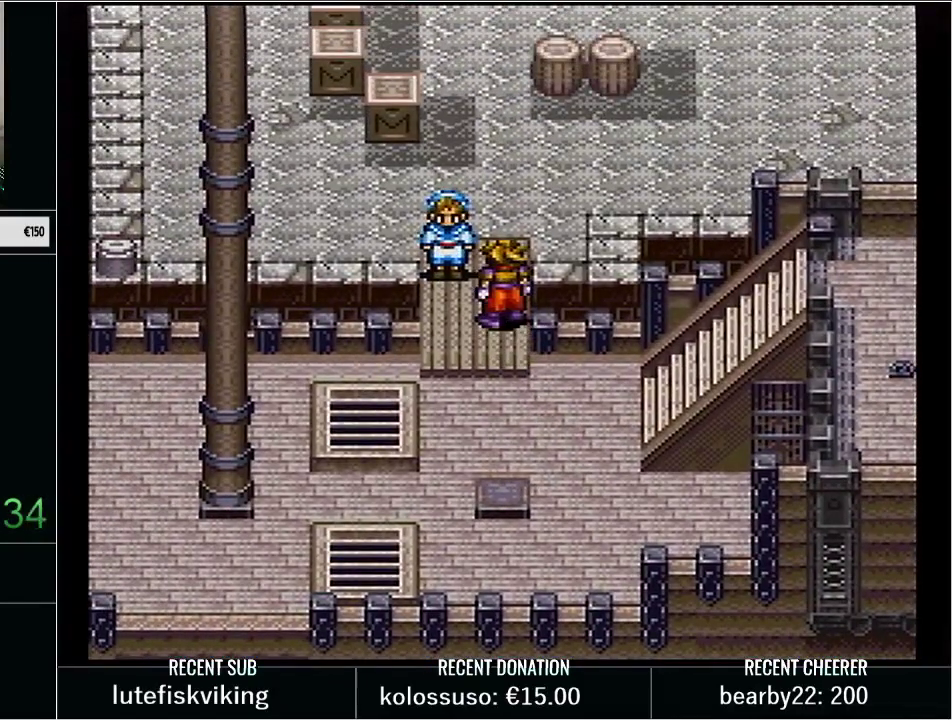
{"buttons": ["L1"], "events": [[33, "DPAD_DOWN", "up"], [200, "L1", "down"], [233, "X", "down"], [350, "L1", "up"], [350, "X", "up"], [417, "L1", "down"], [417, "X", "down"], [500, "X", "up"]]}
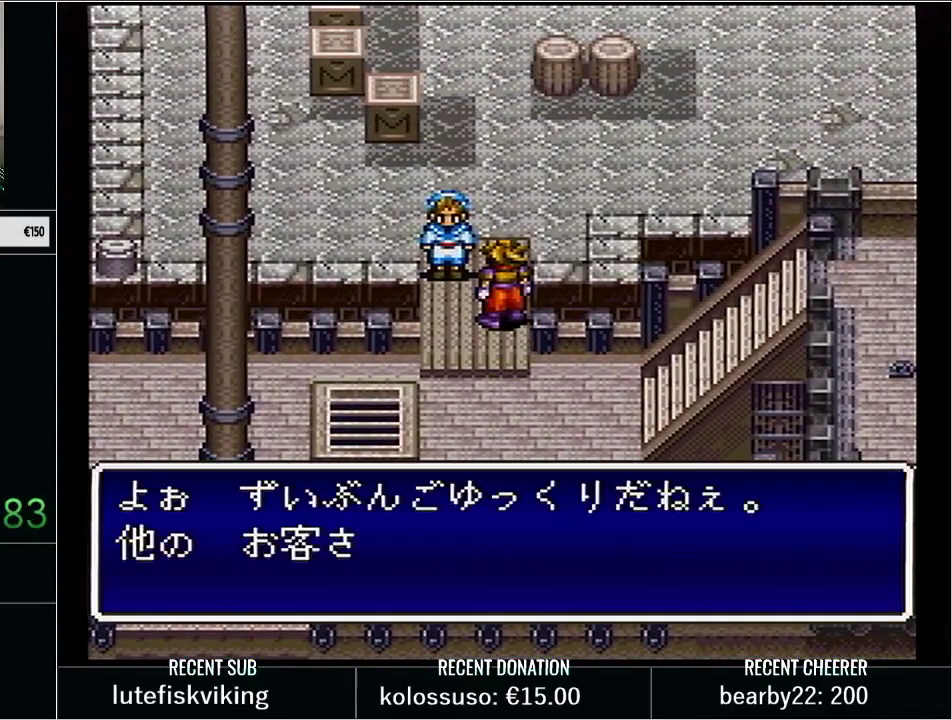
{"buttons": ["X"], "events": [[67, "X", "down"], [167, "X", "up"], [200, "L1", "up"], [250, "X", "down"], [283, "L1", "down"], [483, "L1", "up"]]}
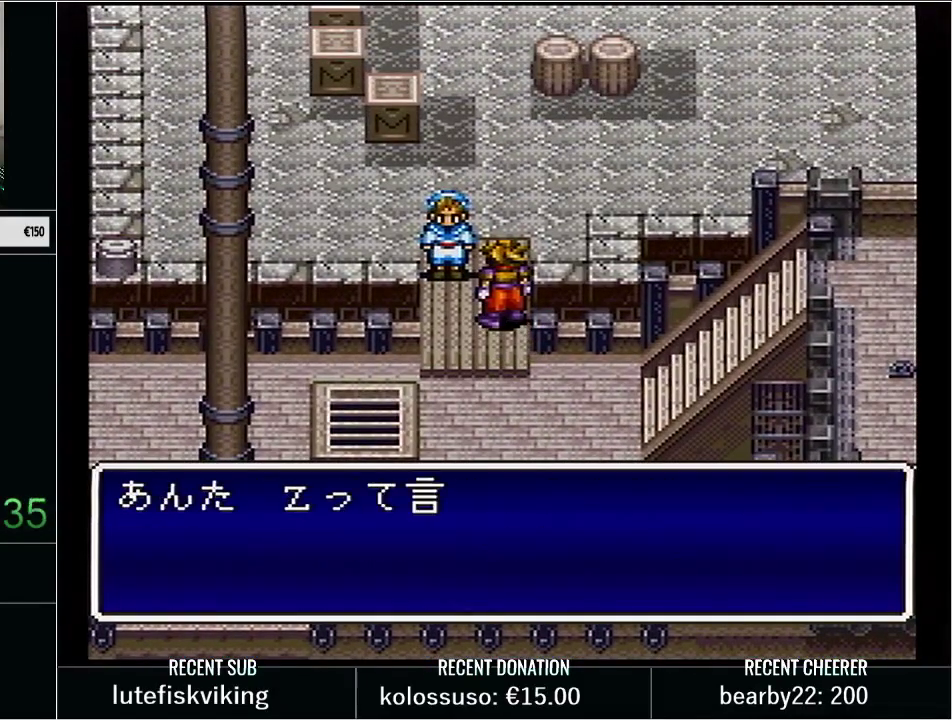
{"buttons": ["X", "L1"], "events": [[33, "X", "up"], [83, "L1", "down"], [133, "X", "down"], [233, "X", "up"], [317, "L1", "up"], [317, "X", "down"], [383, "L1", "down"], [417, "X", "up"], [483, "X", "down"]]}
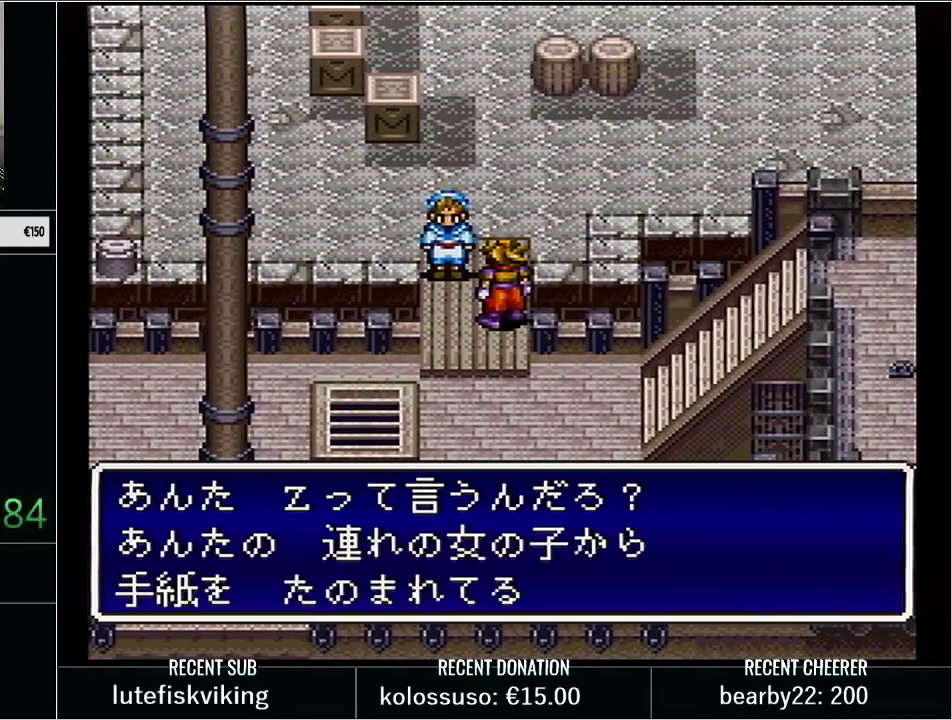
{"buttons": ["L1"], "events": [[67, "X", "up"], [167, "X", "down"], [233, "L1", "up"], [250, "X", "up"], [283, "L1", "down"], [317, "X", "down"], [450, "X", "up"]]}
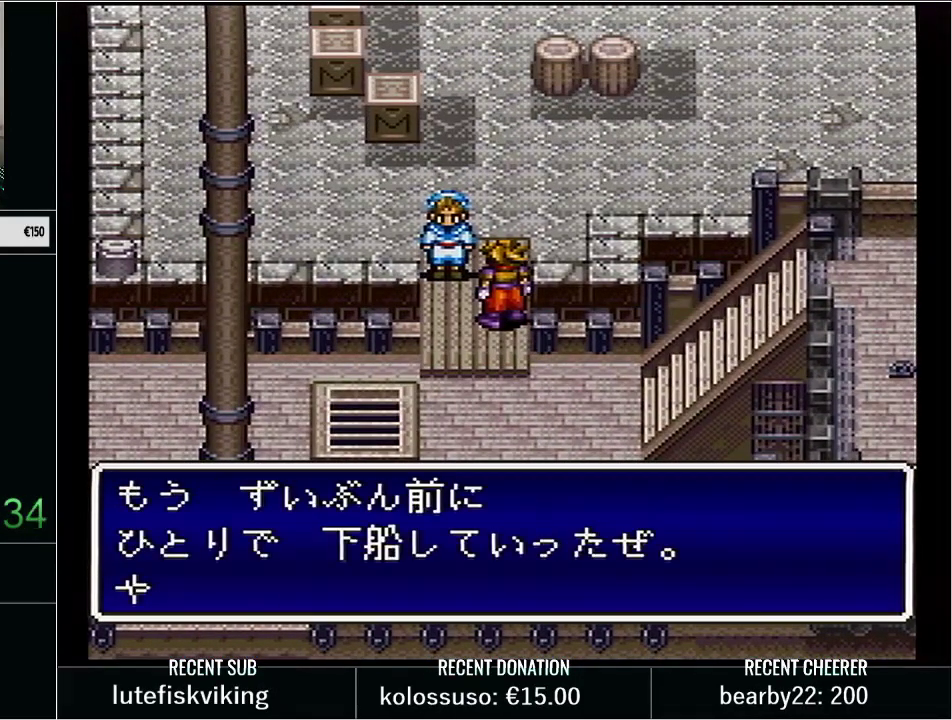
{"buttons": ["L1"], "events": [[17, "X", "down"], [133, "X", "up"], [233, "X", "down"], [350, "X", "up"], [417, "L1", "up"], [417, "X", "down"], [483, "L1", "down"], [500, "X", "up"]]}
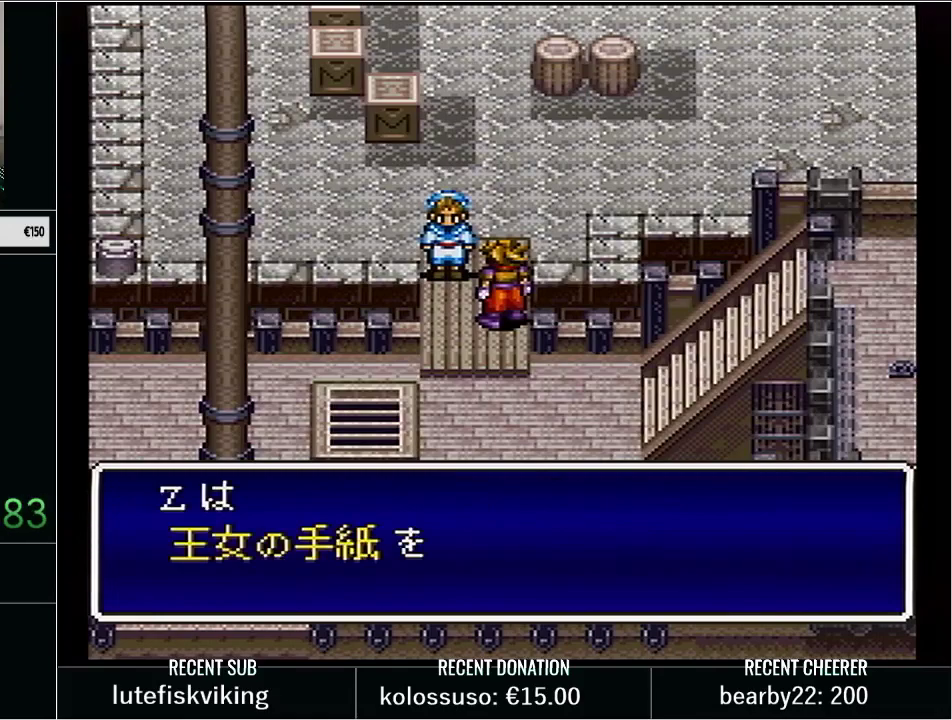
{"buttons": ["X"], "events": [[67, "X", "down"], [200, "X", "up"], [267, "X", "down"], [350, "X", "up"], [450, "X", "down"], [483, "L1", "up"]]}
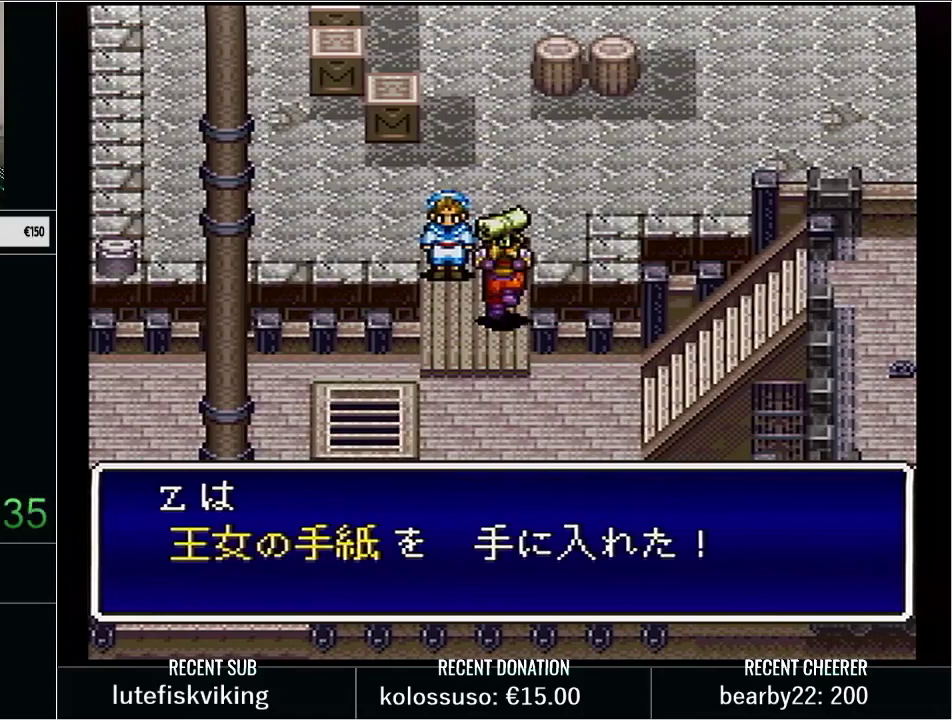
{"buttons": [], "events": [[67, "X", "up"]]}
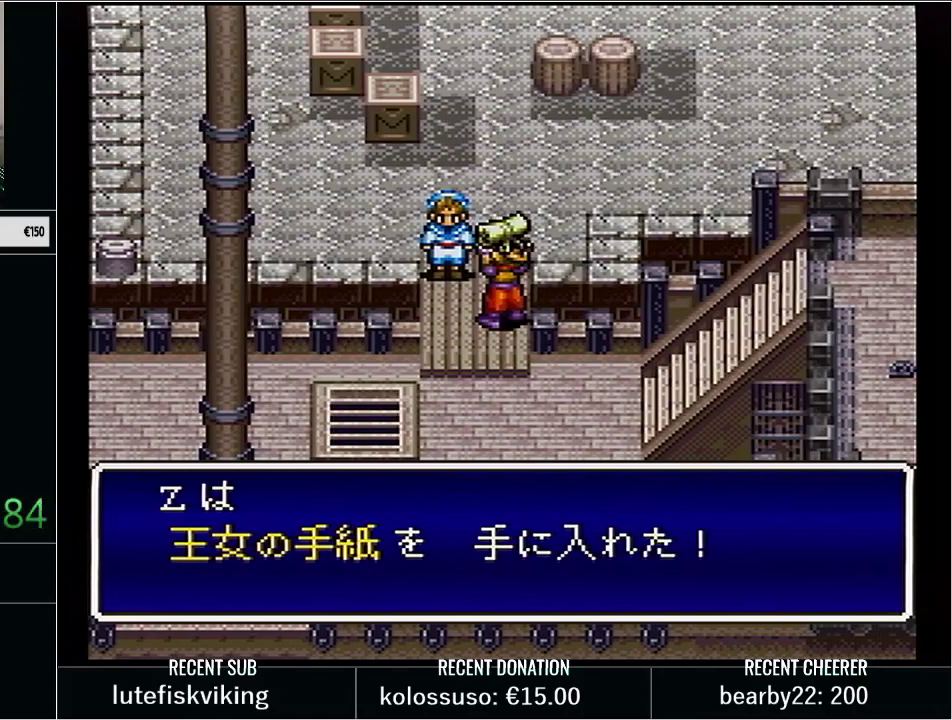
{"buttons": [], "events": []}
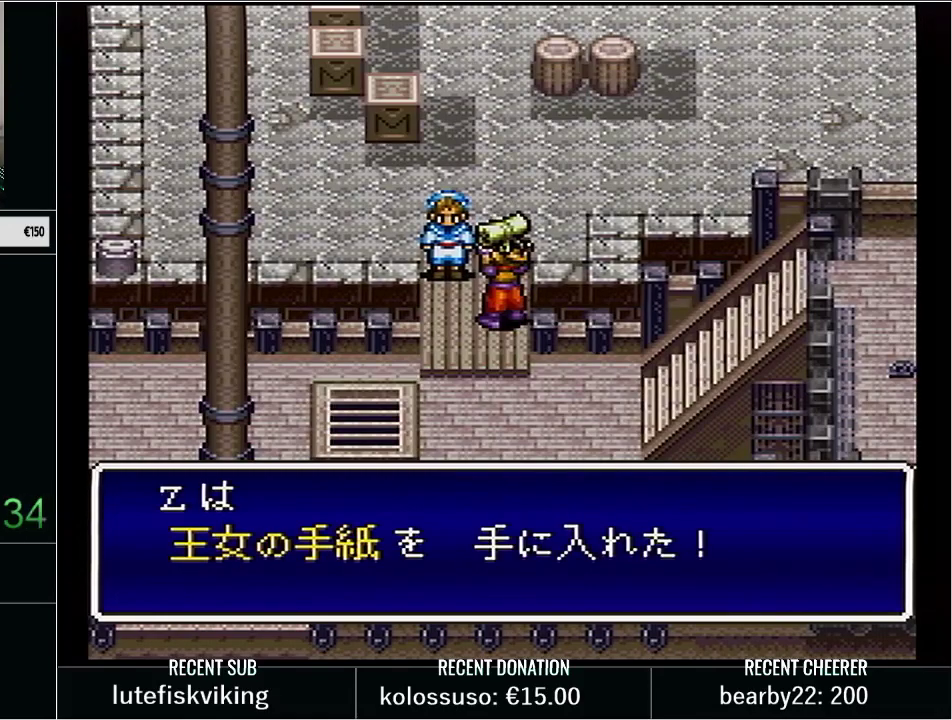
{"buttons": [], "events": []}
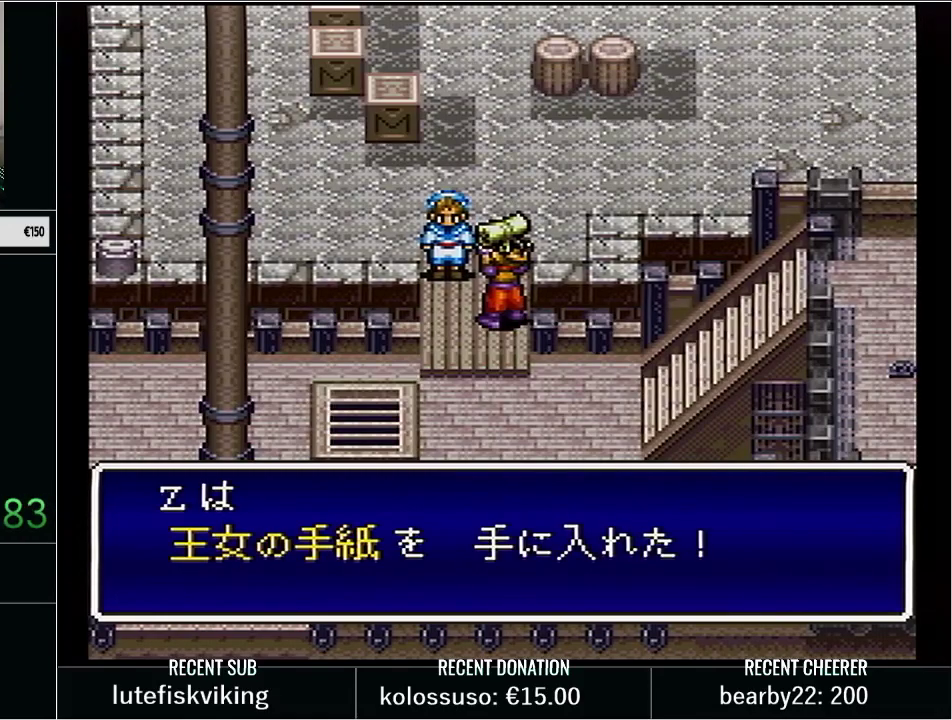
{"buttons": [], "events": []}
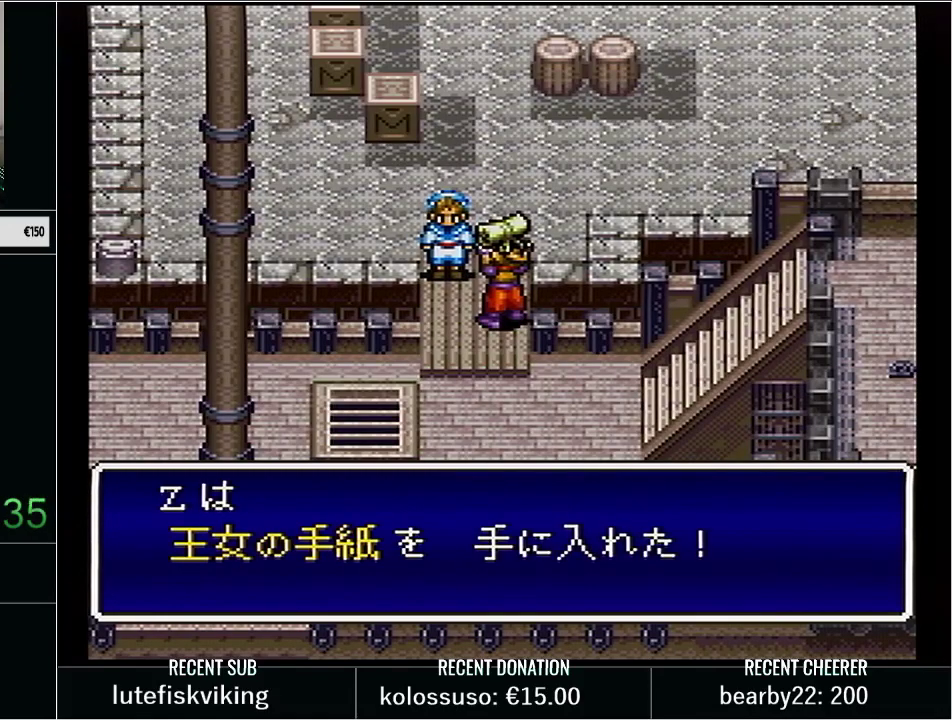
{"buttons": [], "events": []}
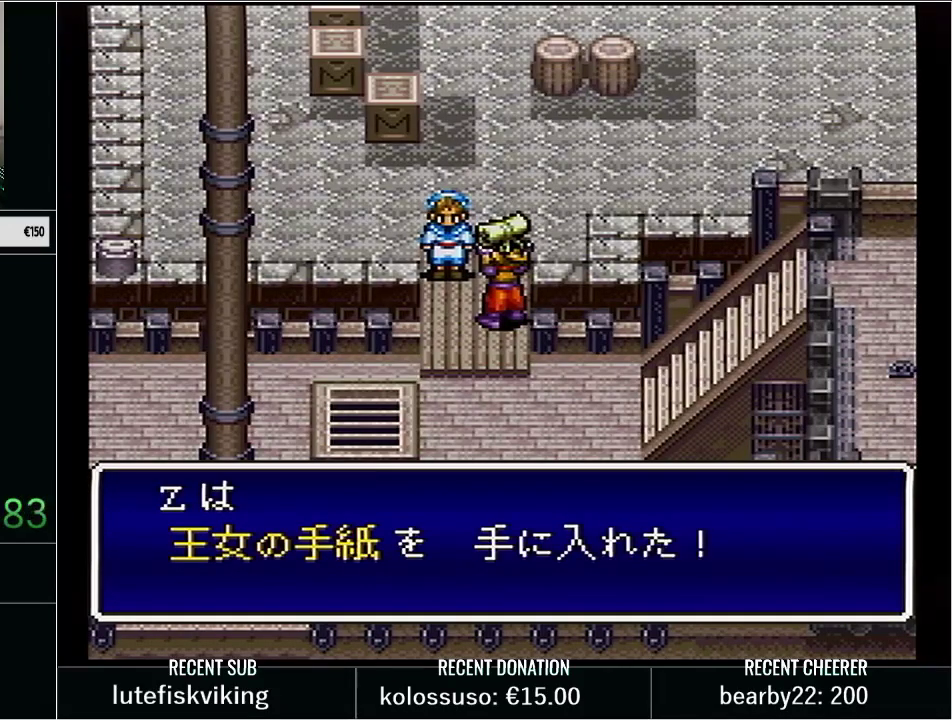
{"buttons": [], "events": []}
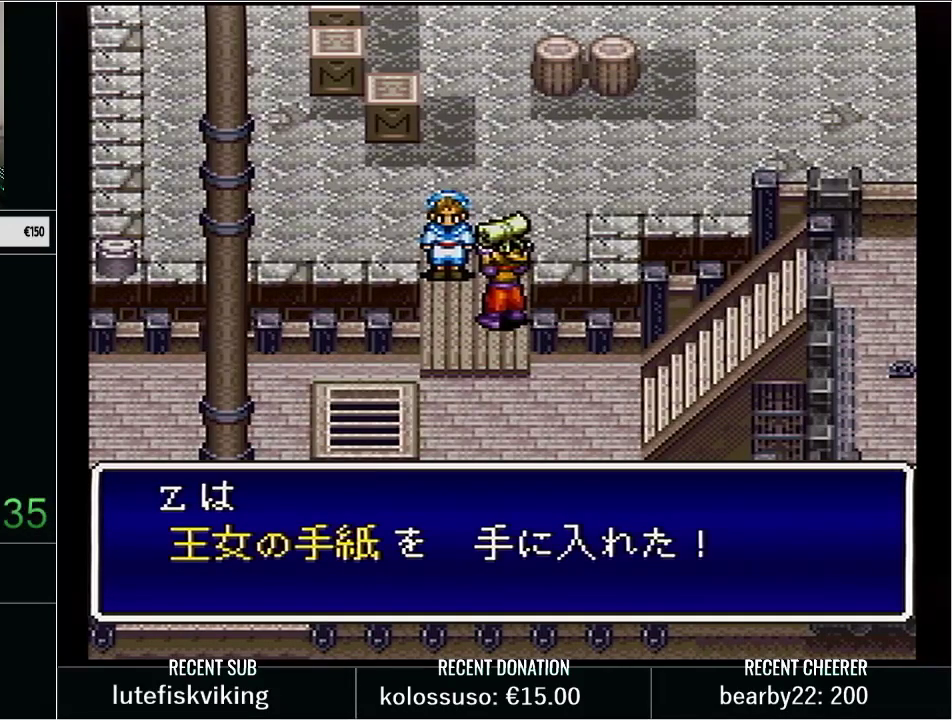
{"buttons": [], "events": []}
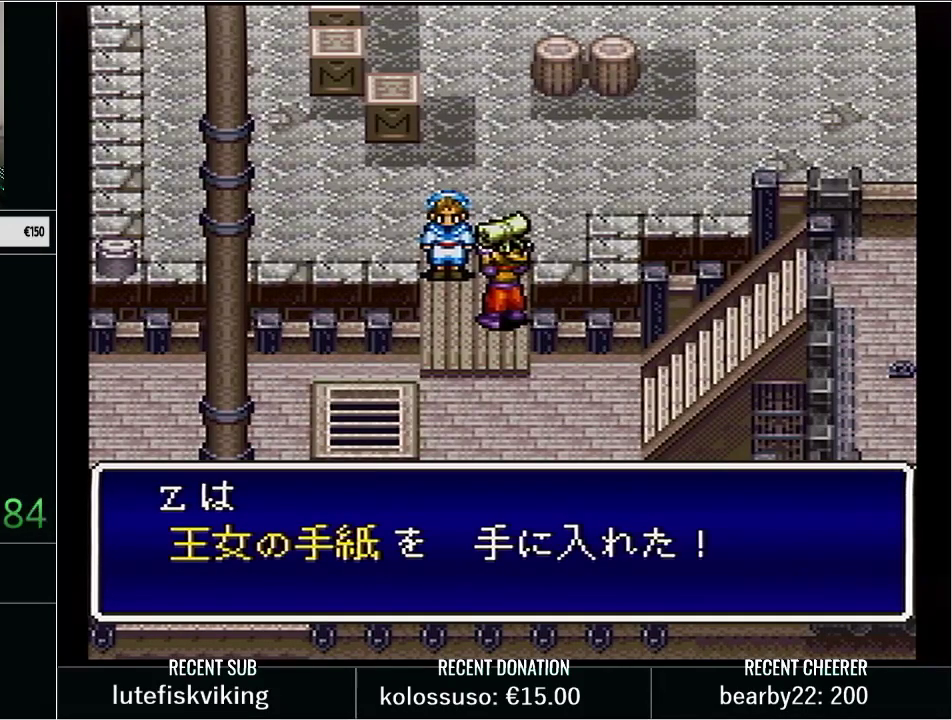
{"buttons": ["Y"], "events": [[383, "Y", "down"]]}
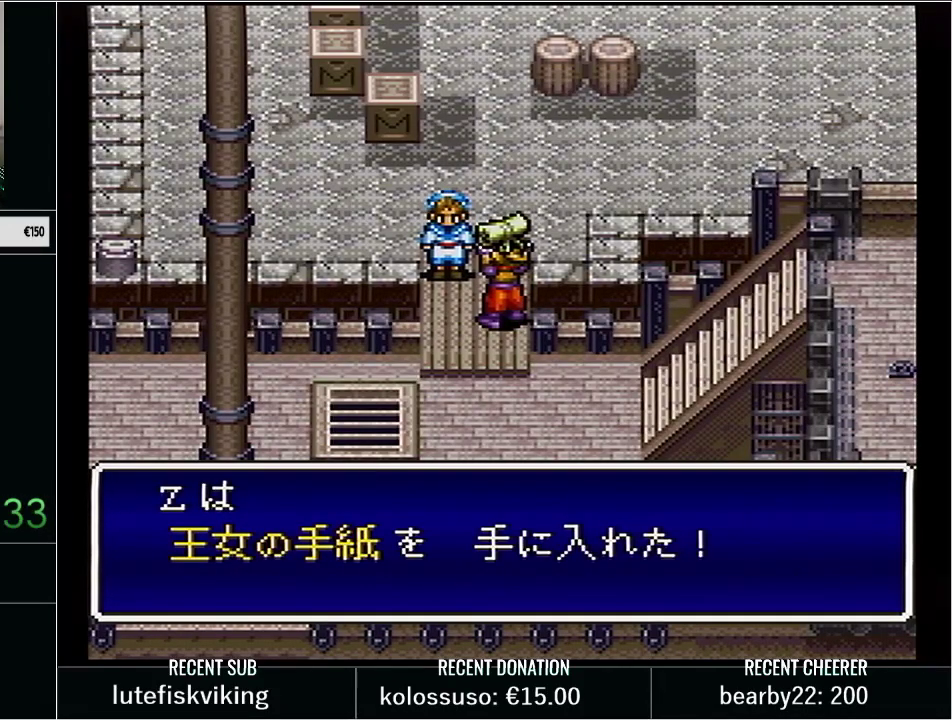
{"buttons": [], "events": [[33, "Y", "up"], [167, "Y", "down"], [283, "Y", "up"], [383, "Y", "down"], [467, "Y", "up"]]}
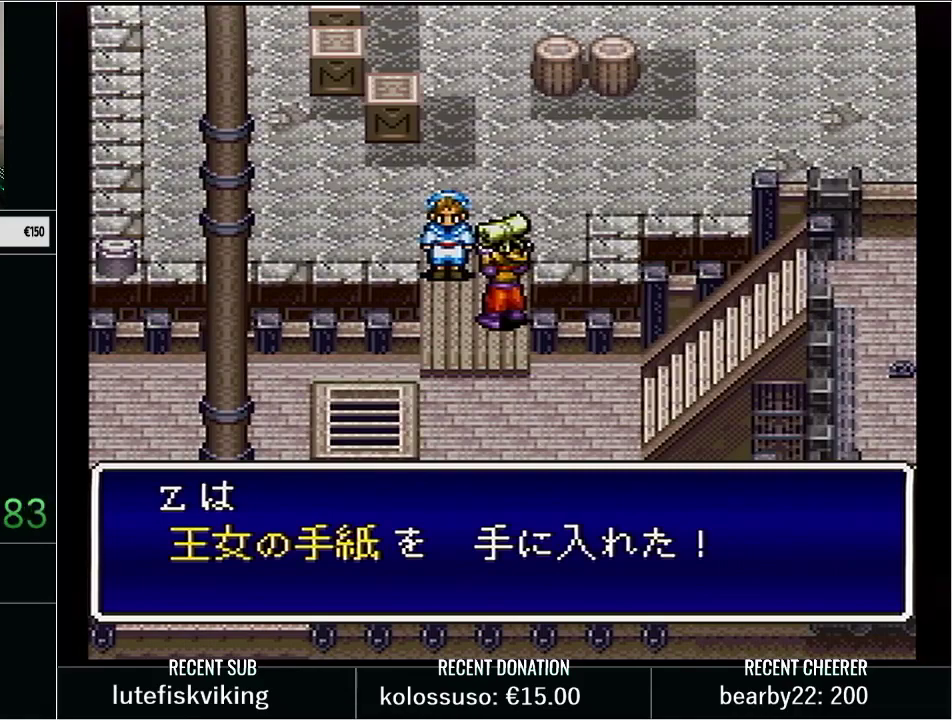
{"buttons": ["Y"], "events": [[67, "Y", "down"], [167, "Y", "up"], [283, "Y", "down"], [383, "Y", "up"], [500, "Y", "down"]]}
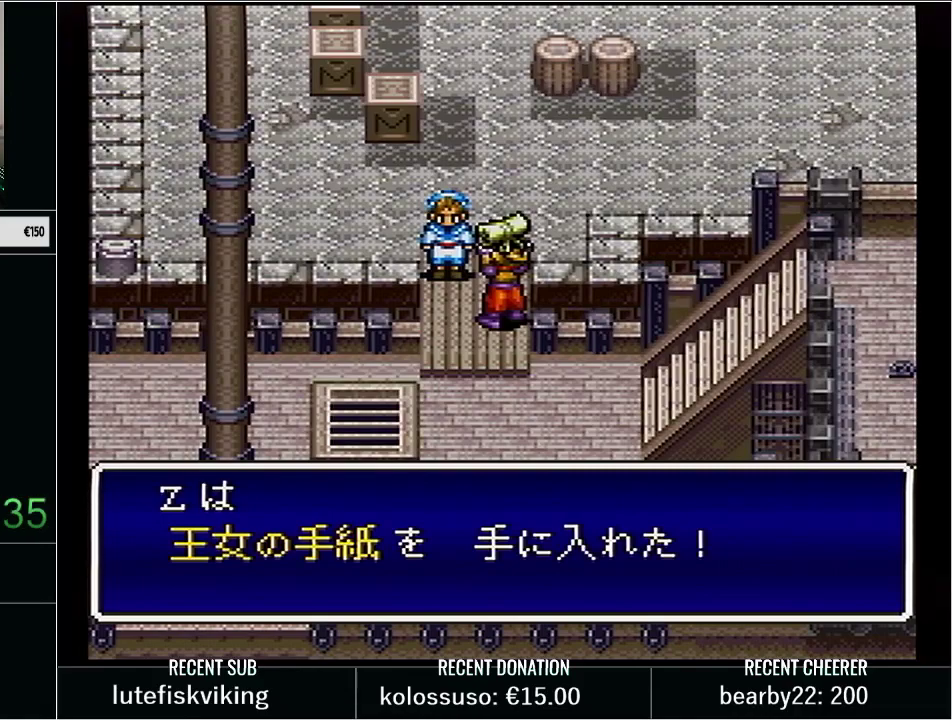
{"buttons": ["DPAD_UP"], "events": [[100, "Y", "up"], [133, "DPAD_UP", "down"], [167, "Y", "down"], [283, "Y", "up"], [383, "Y", "down"], [500, "Y", "up"]]}
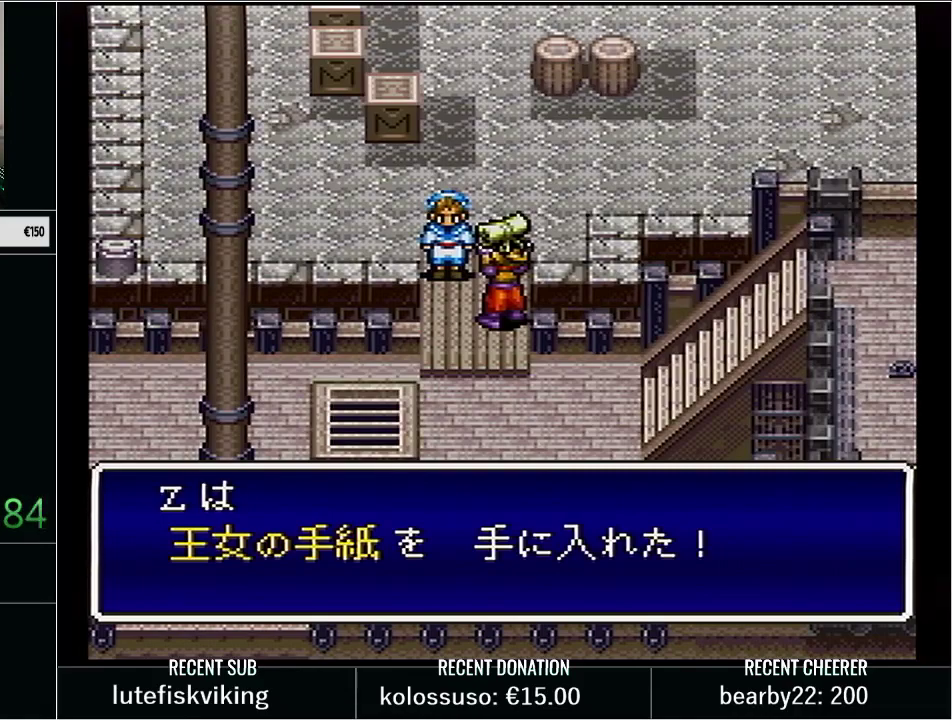
{"buttons": ["Y", "DPAD_UP"], "events": [[67, "Y", "down"], [133, "DPAD_RIGHT", "down"], [200, "Y", "up"], [233, "DPAD_RIGHT", "up"], [267, "Y", "down"], [350, "DPAD_RIGHT", "down"], [483, "DPAD_RIGHT", "up"]]}
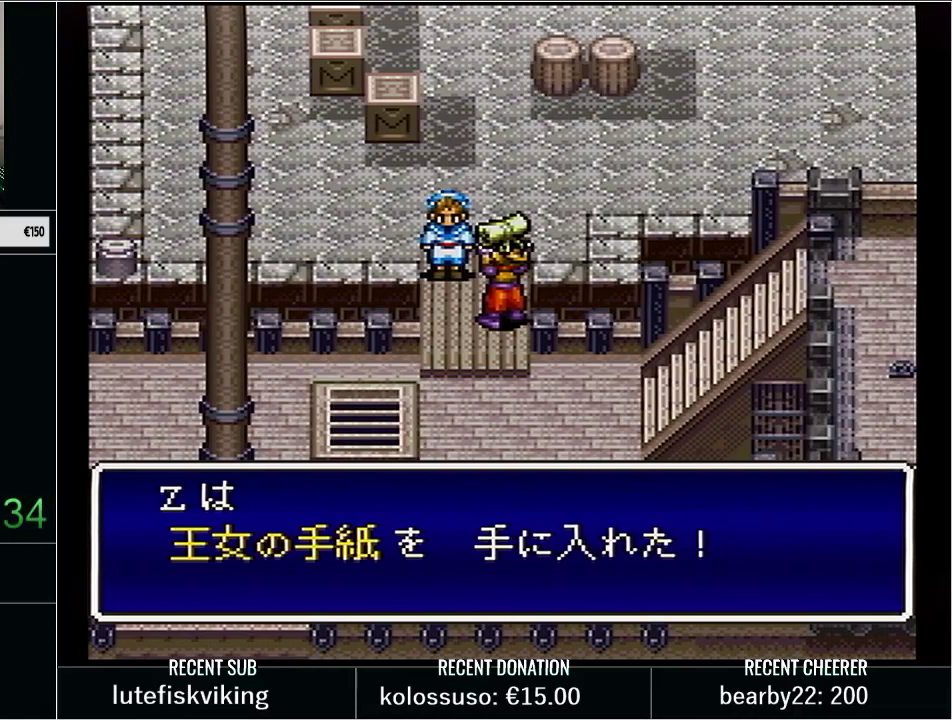
{"buttons": ["Y", "DPAD_UP", "DPAD_RIGHT"], "events": [[50, "DPAD_RIGHT", "down"], [83, "Y", "up"], [133, "Y", "down"], [167, "DPAD_RIGHT", "up"], [233, "Y", "up"], [267, "DPAD_RIGHT", "down"], [333, "Y", "down"], [350, "DPAD_RIGHT", "up"], [417, "Y", "up"], [450, "DPAD_RIGHT", "down"], [483, "Y", "down"]]}